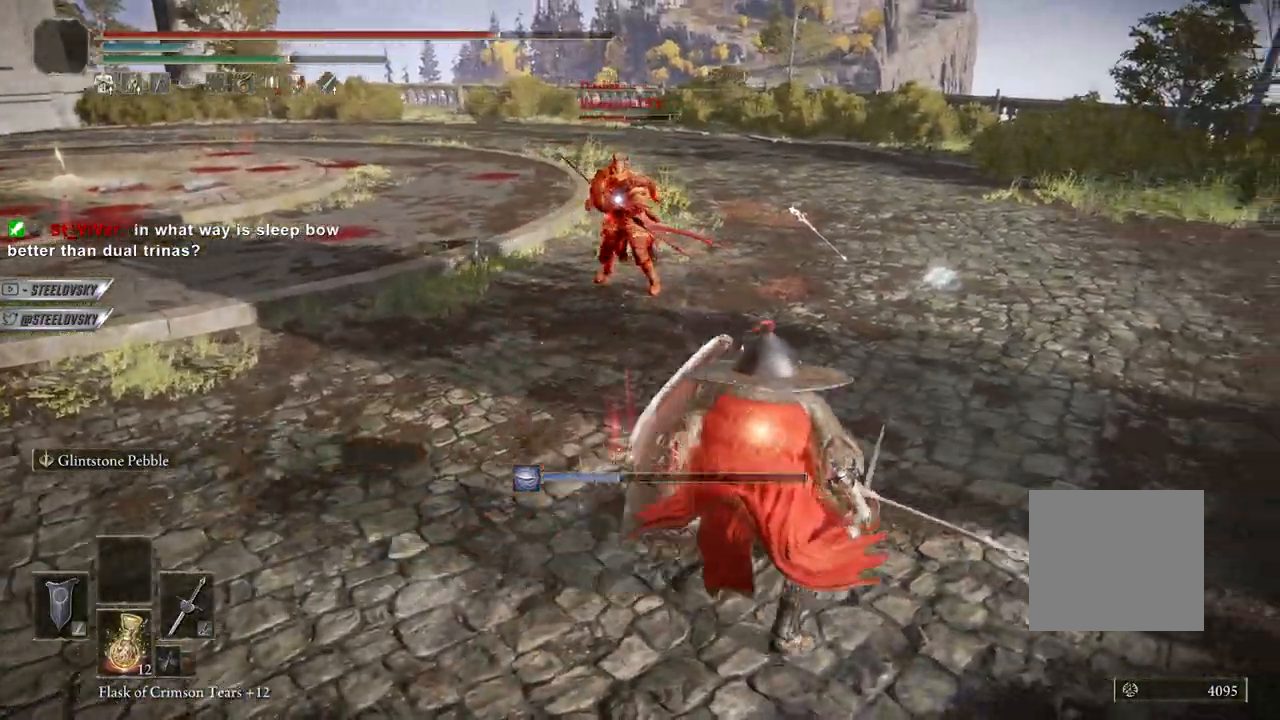
Gameplay with a controller (PlayStation layout); each line is a JSON object with the inputs held at the frame after it. "events" lists button and stick changes between this image and that frame as [ms after this image, input, new state], when the widget could be followed in between. Not read: L3.
{"buttons": [], "left_stick": "left", "right_stick": "center", "events": [[183, "left_stick", "left"]]}
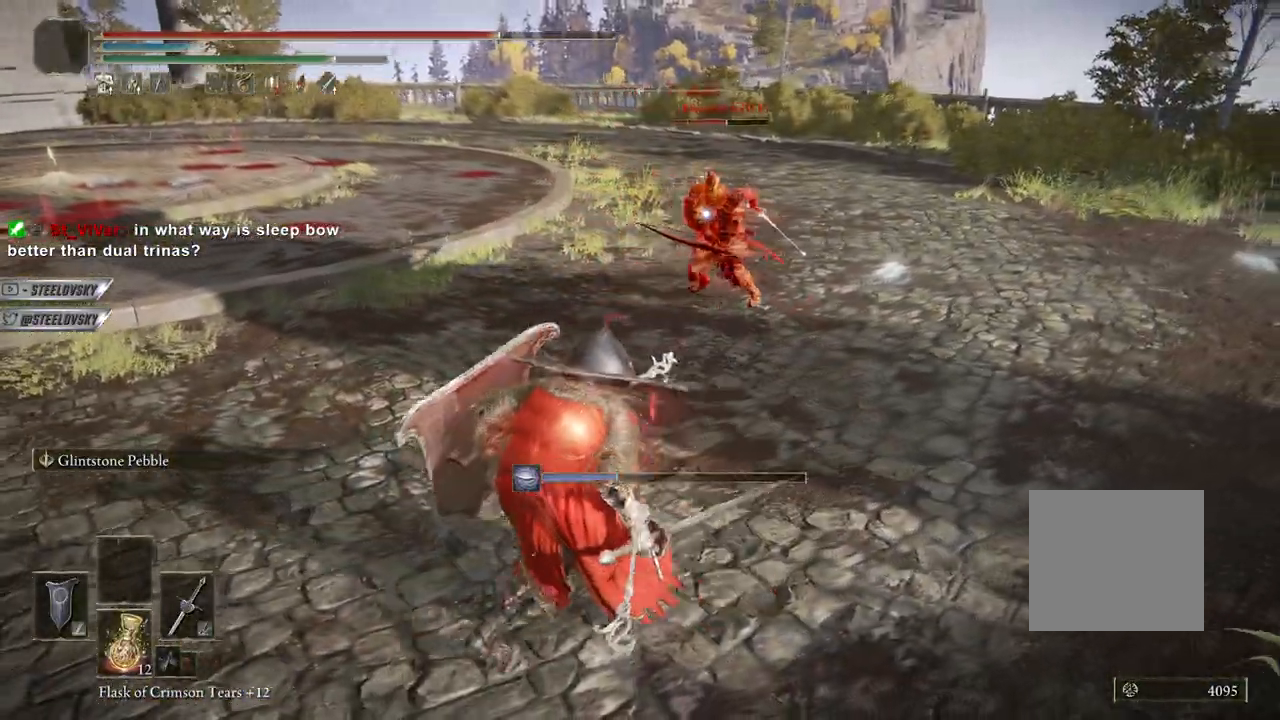
{"buttons": ["L1"], "left_stick": "up-left", "right_stick": "center", "events": [[67, "L1", "down"], [233, "left_stick", "up"], [283, "left_stick", "right"], [483, "left_stick", "up-left"]]}
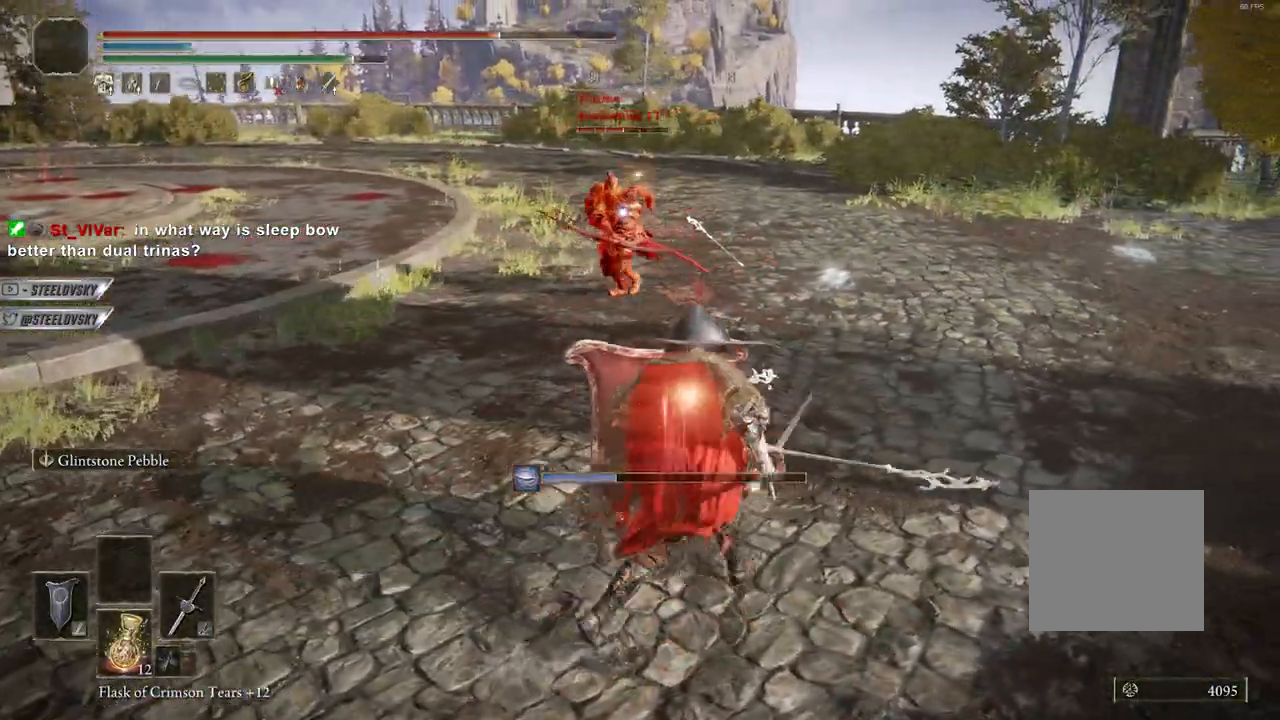
{"buttons": ["L1"], "left_stick": "right", "right_stick": "center", "events": [[133, "left_stick", "right"], [333, "L1", "up"], [483, "L1", "down"]]}
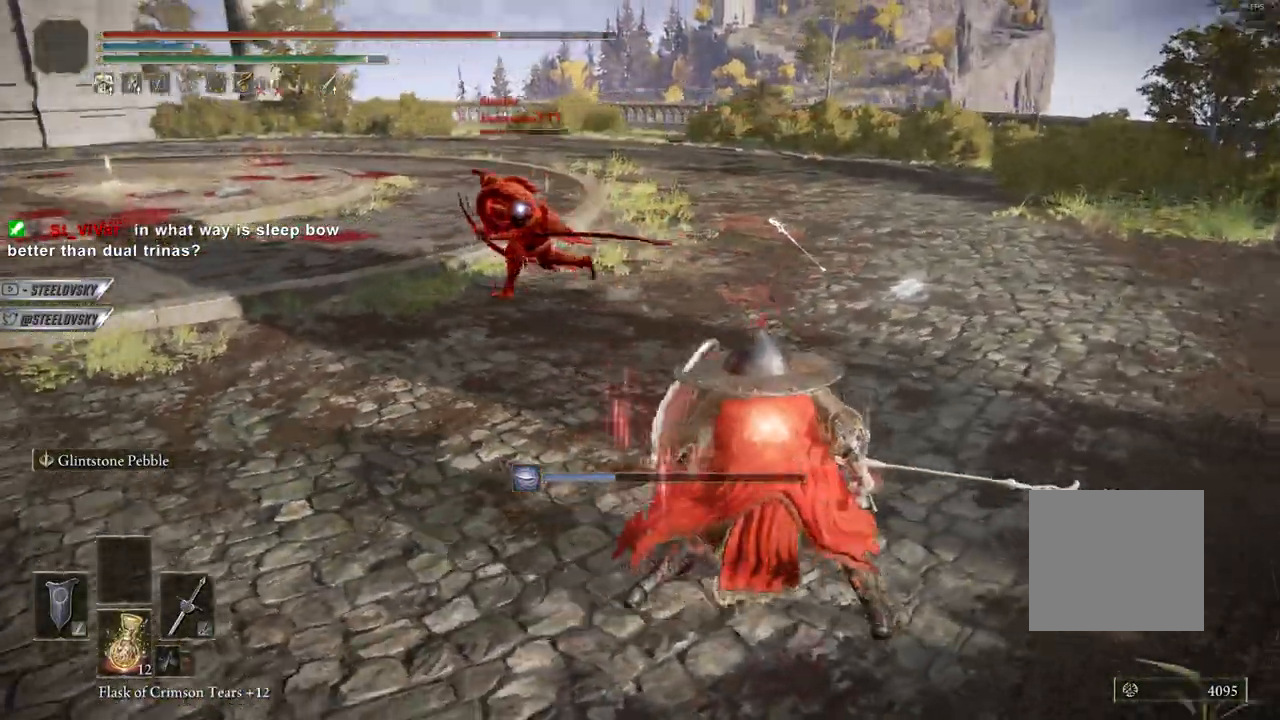
{"buttons": ["CIRCLE", "L1"], "left_stick": "up-right", "right_stick": "center", "events": [[117, "left_stick", "up"], [167, "left_stick", "up-left"], [350, "CIRCLE", "down"], [433, "left_stick", "up-right"]]}
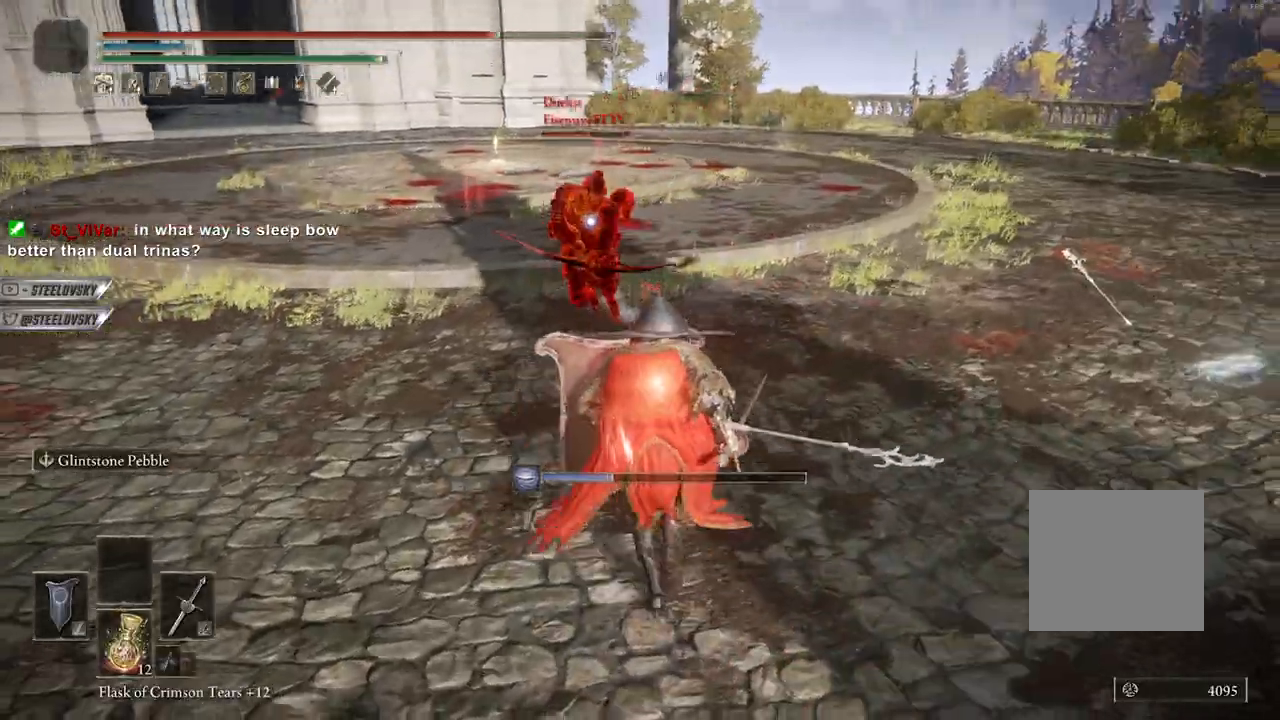
{"buttons": ["CIRCLE", "L1"], "left_stick": "up", "right_stick": "center", "events": [[167, "left_stick", "up"]]}
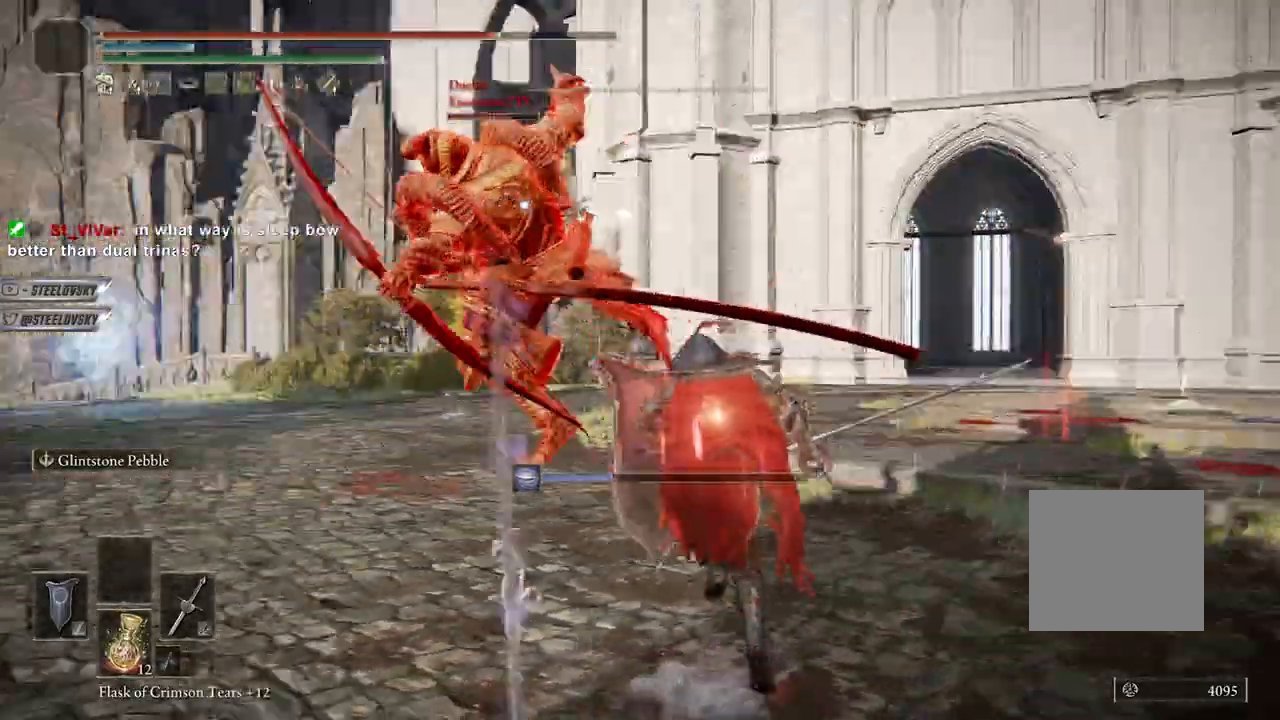
{"buttons": ["L1"], "left_stick": "up-left", "right_stick": "center", "events": [[133, "CIRCLE", "up"], [150, "left_stick", "up-left"], [267, "left_stick", "up"], [450, "left_stick", "up-left"]]}
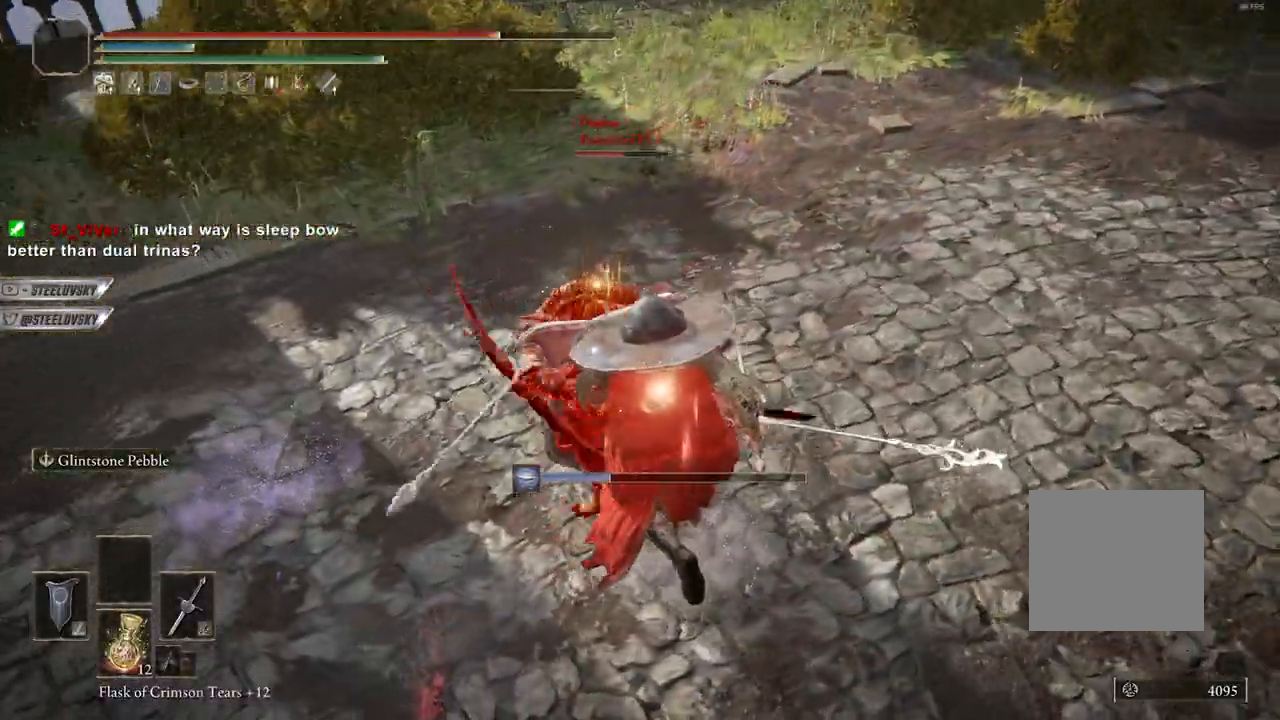
{"buttons": ["L1"], "left_stick": "up-left", "right_stick": "center", "events": [[17, "R1", "down"], [117, "R1", "up"]]}
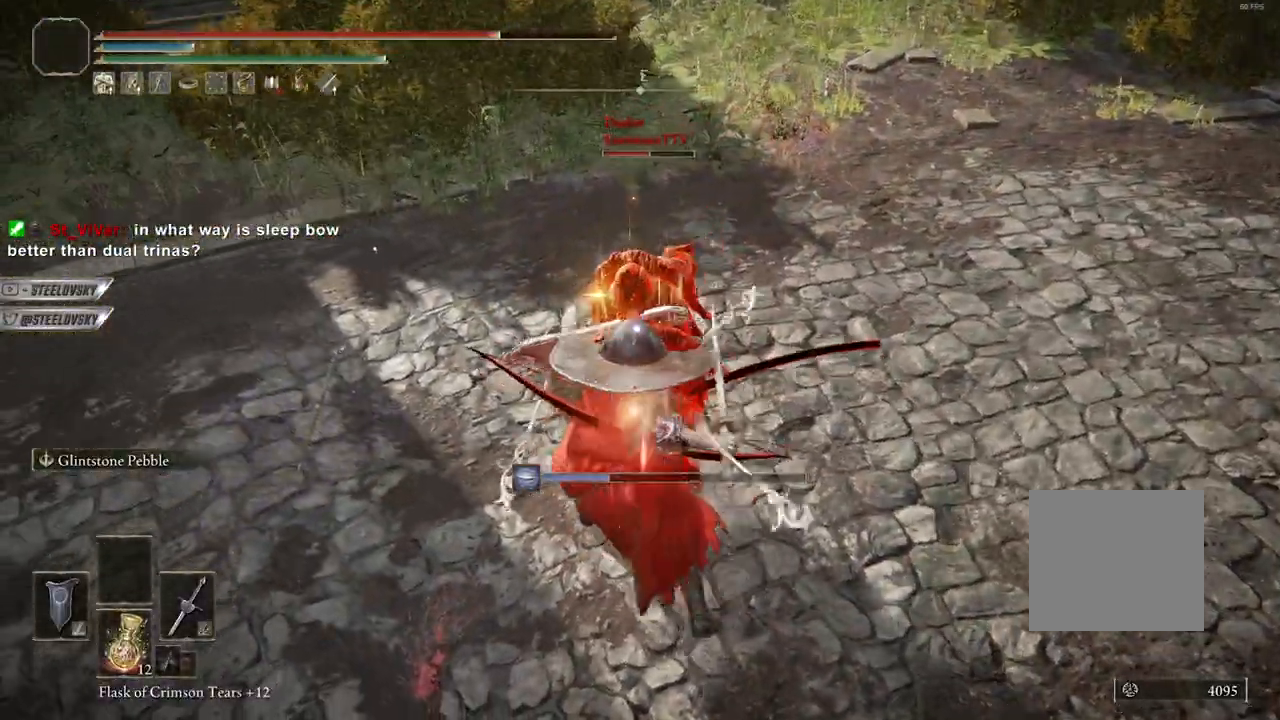
{"buttons": ["CIRCLE", "L1"], "left_stick": "up-right", "right_stick": "center", "events": [[100, "left_stick", "up-right"], [500, "CIRCLE", "down"]]}
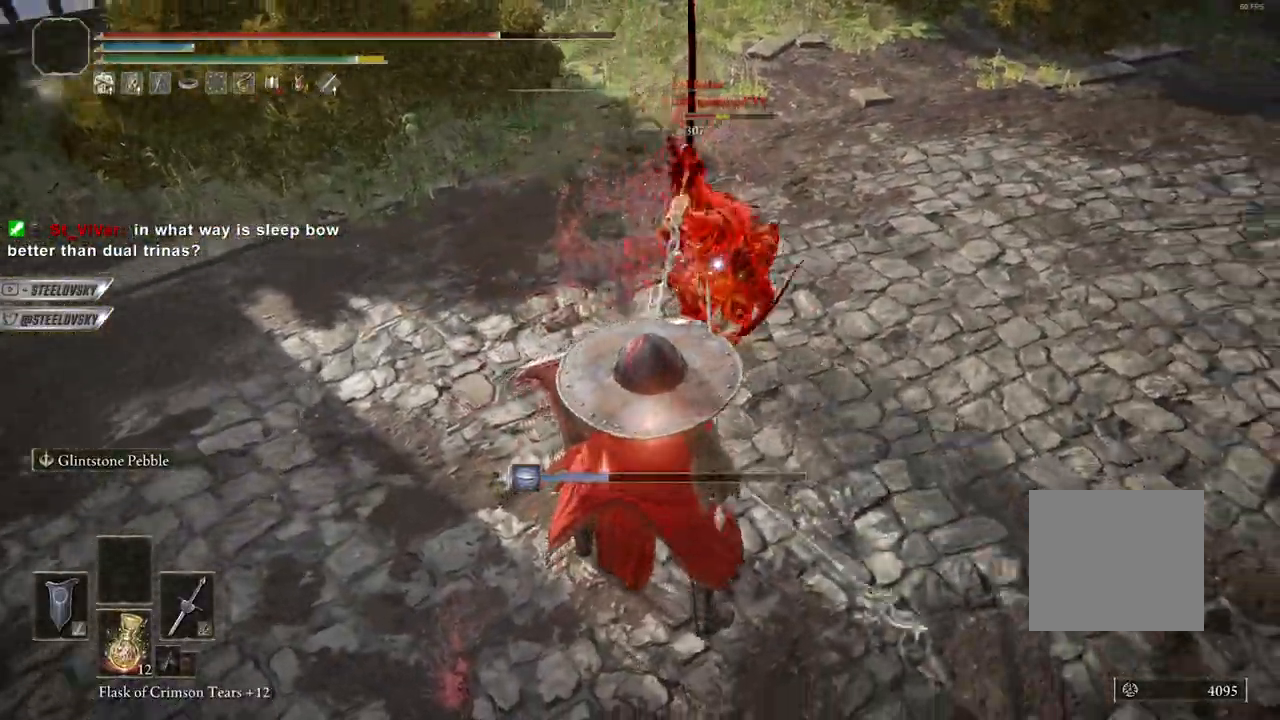
{"buttons": ["CIRCLE", "R2"], "left_stick": "right", "right_stick": "center", "events": [[17, "left_stick", "right"], [117, "L1", "up"], [333, "left_stick", "center"], [417, "left_stick", "right"], [467, "R2", "down"]]}
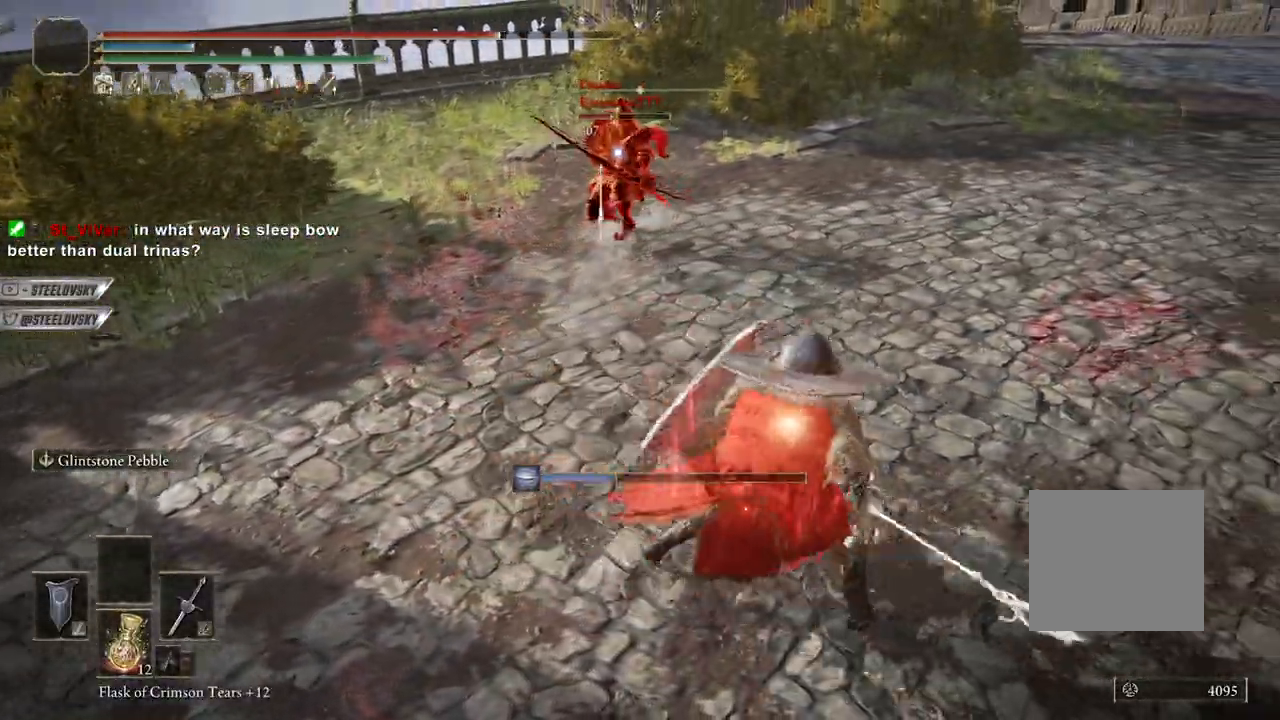
{"buttons": [], "left_stick": "up-right", "right_stick": "center", "events": [[67, "R2", "up"], [83, "CIRCLE", "up"], [350, "left_stick", "up-right"]]}
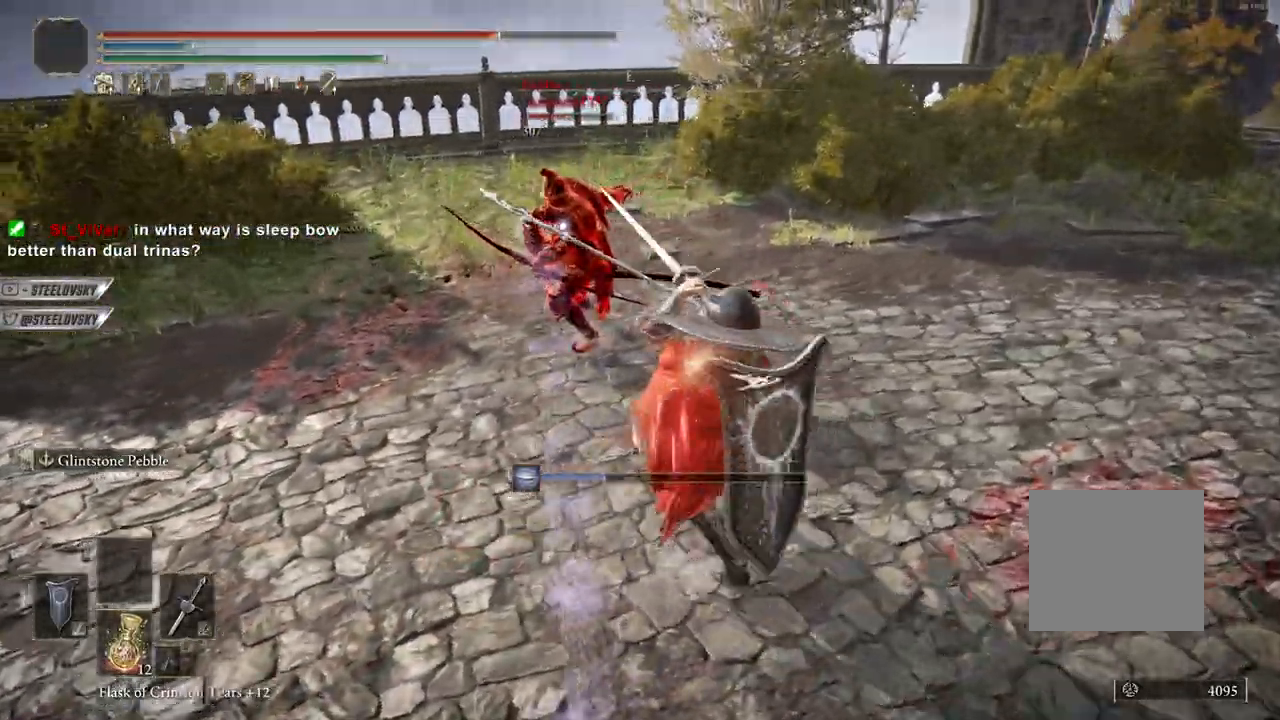
{"buttons": ["L1"], "left_stick": "left", "right_stick": "center", "events": [[117, "left_stick", "up"], [233, "left_stick", "left"], [267, "L1", "down"]]}
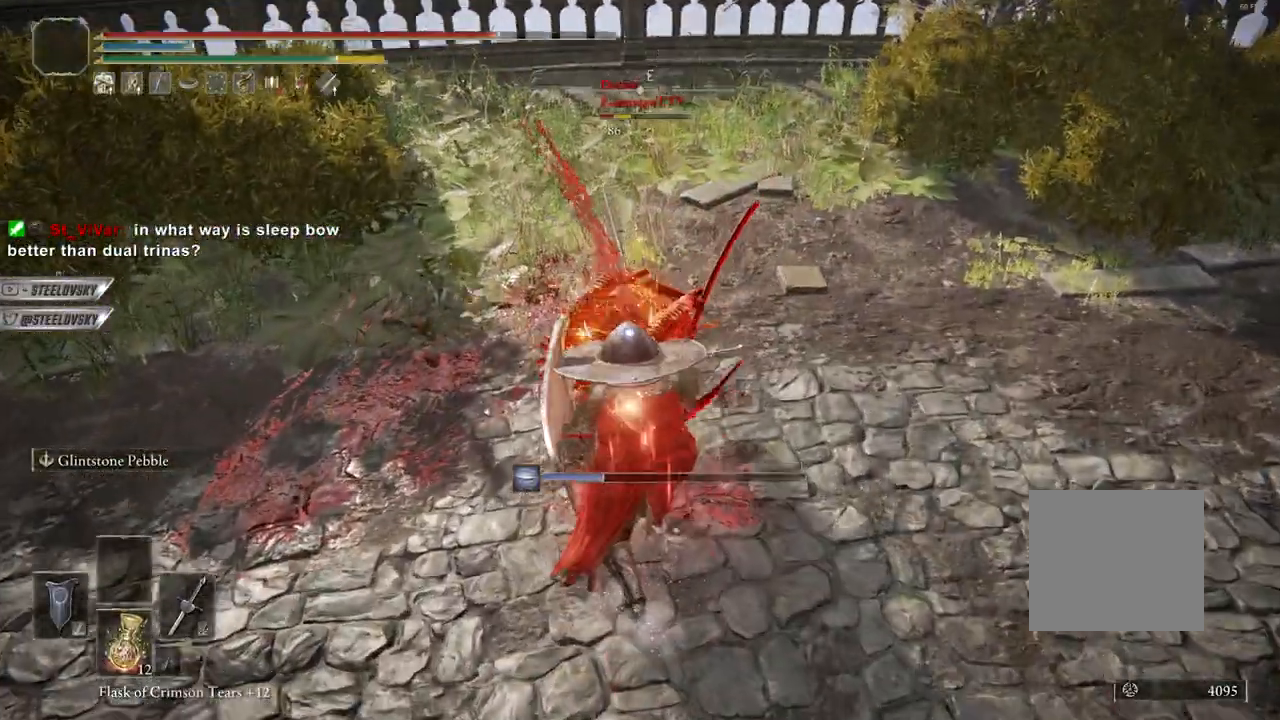
{"buttons": ["L1"], "left_stick": "left", "right_stick": "center", "events": [[183, "left_stick", "up"], [383, "left_stick", "left"]]}
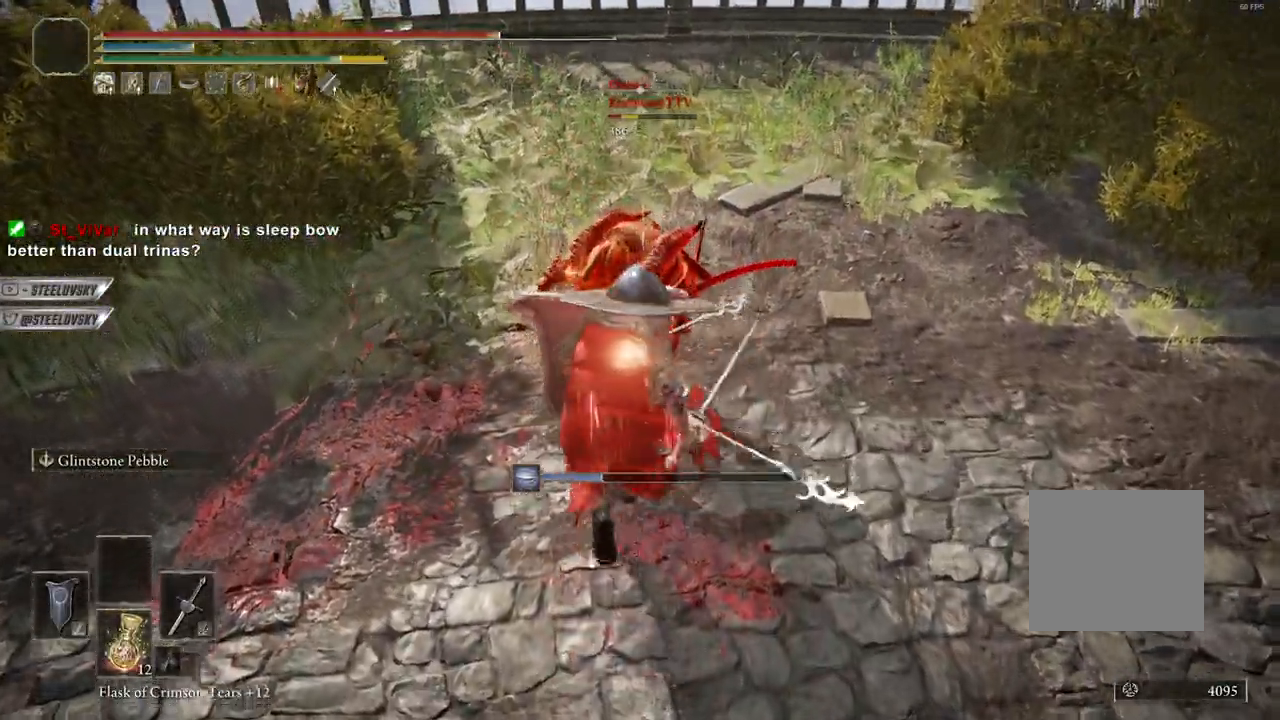
{"buttons": ["L1"], "left_stick": "up", "right_stick": "center", "events": [[167, "left_stick", "up-left"], [250, "R1", "down"], [317, "left_stick", "up-right"], [350, "R1", "up"], [367, "left_stick", "up"]]}
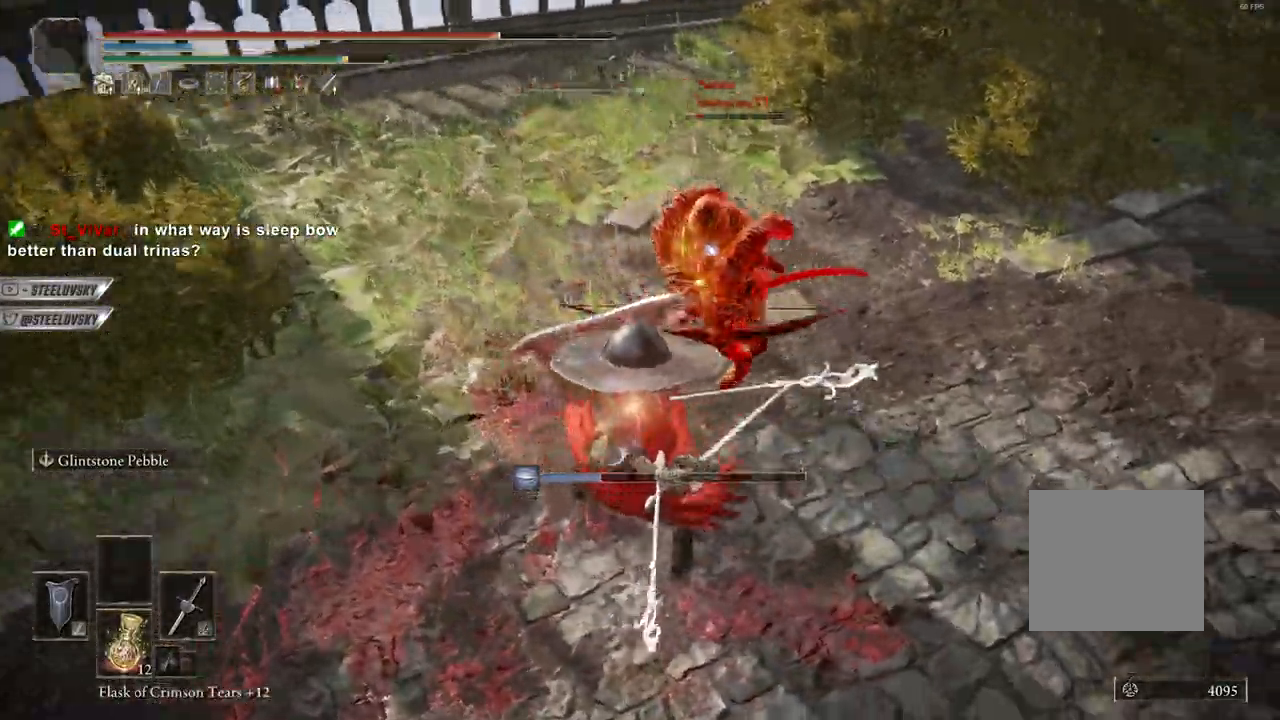
{"buttons": ["CIRCLE"], "left_stick": "up-right", "right_stick": "center"}
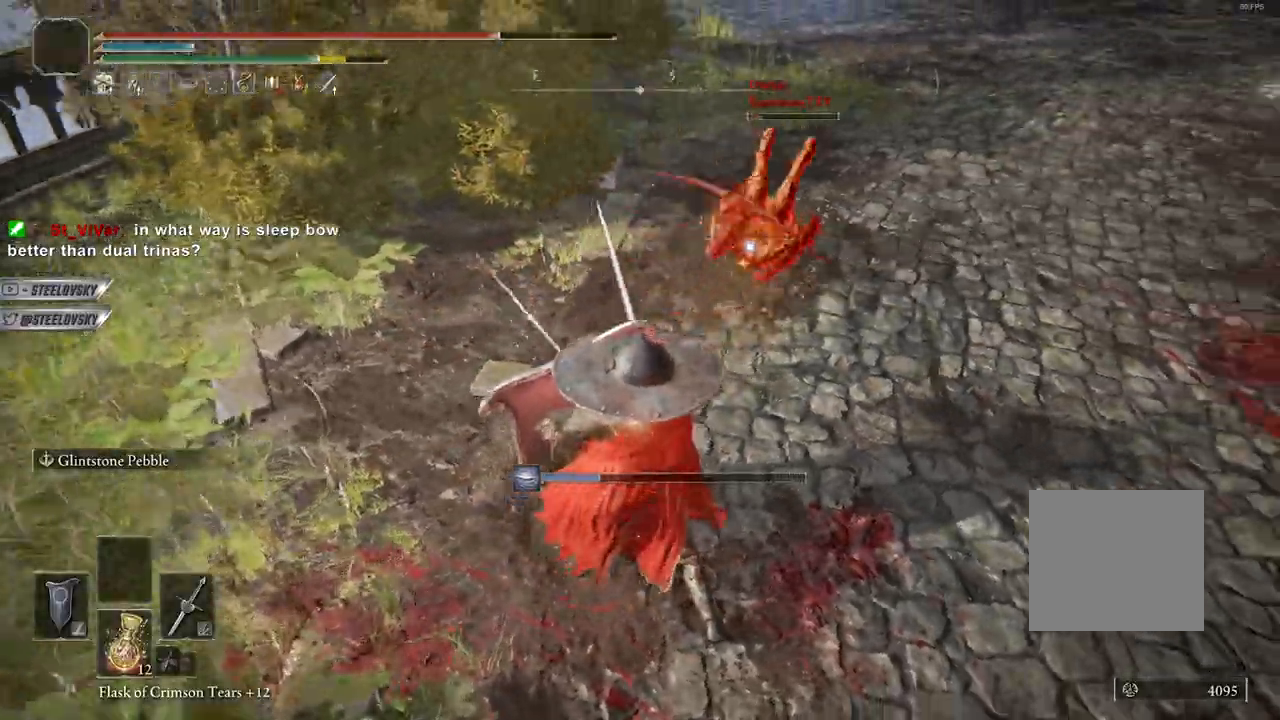
{"buttons": ["CIRCLE", "L1"], "left_stick": "right", "right_stick": "center", "events": [[150, "L1", "down"], [250, "left_stick", "right"]]}
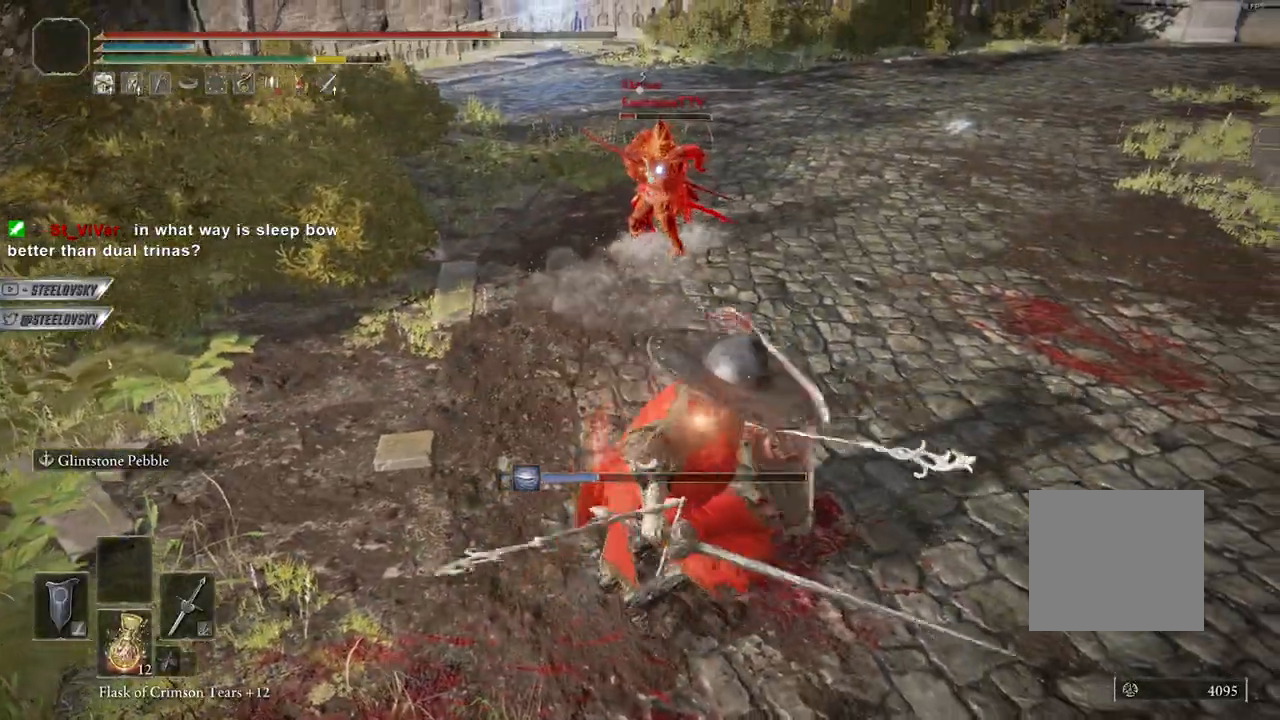
{"buttons": ["CIRCLE", "L1"], "left_stick": "up-right", "right_stick": "center", "events": [[117, "R2", "down"], [183, "left_stick", "up-right"], [200, "R2", "up"]]}
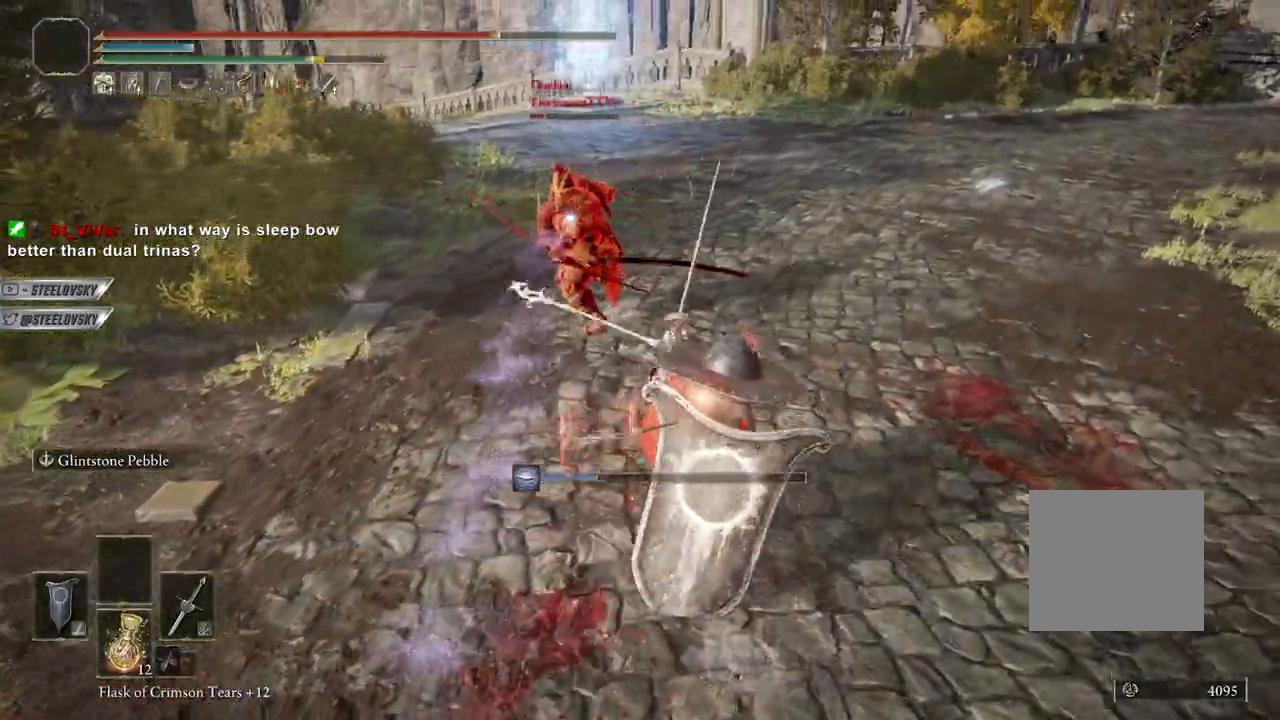
{"buttons": ["CIRCLE", "L1"], "left_stick": "up-left", "right_stick": "center", "events": [[150, "L1", "up"], [183, "CIRCLE", "up"], [350, "CIRCLE", "down"], [483, "L1", "down"], [500, "left_stick", "up-left"]]}
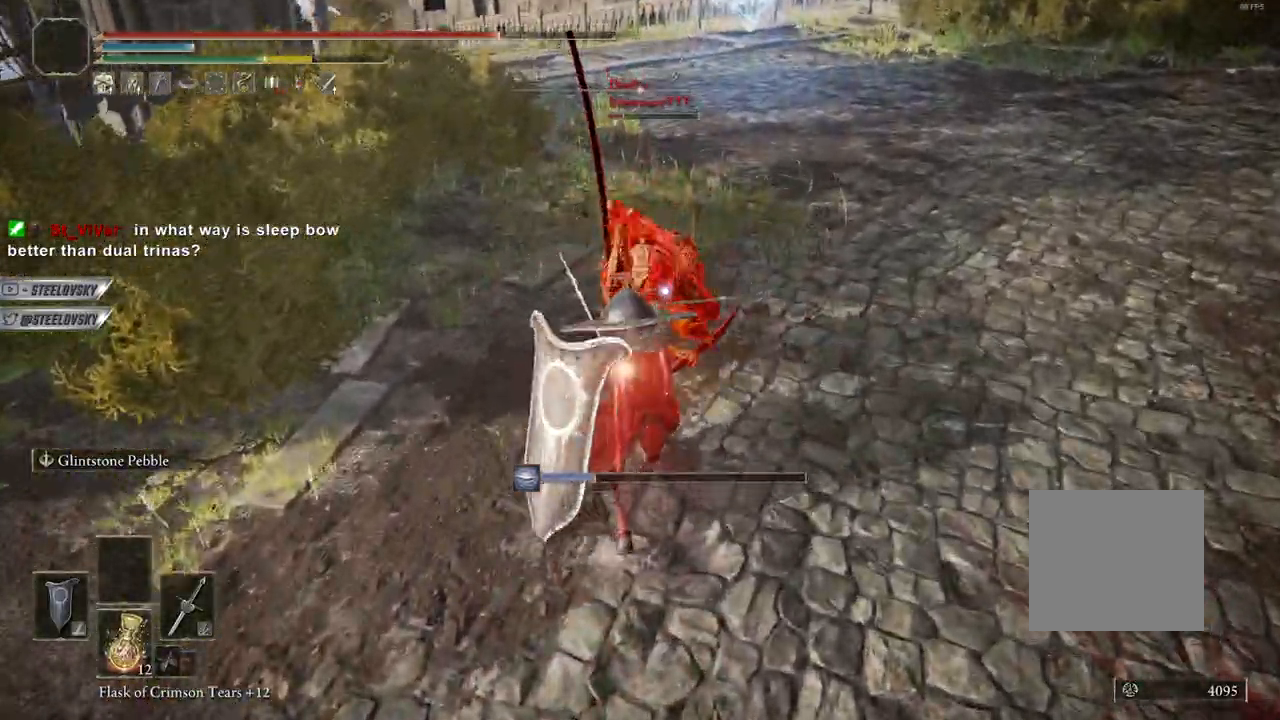
{"buttons": ["CIRCLE", "L1"], "left_stick": "right", "right_stick": "center", "events": [[150, "left_stick", "up-right"], [433, "left_stick", "right"]]}
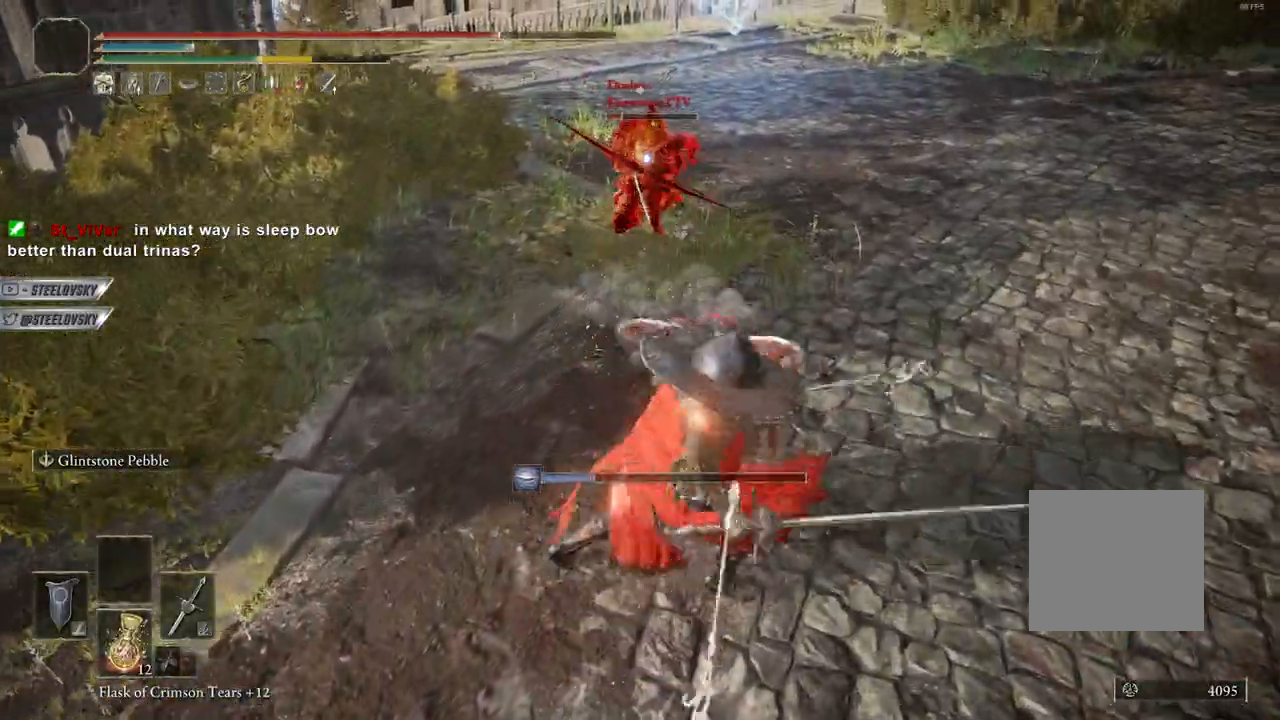
{"buttons": ["CROSS", "CIRCLE"], "left_stick": "up", "right_stick": "center", "events": [[133, "left_stick", "up-right"], [317, "L1", "up"], [400, "left_stick", "up"], [433, "CROSS", "down"]]}
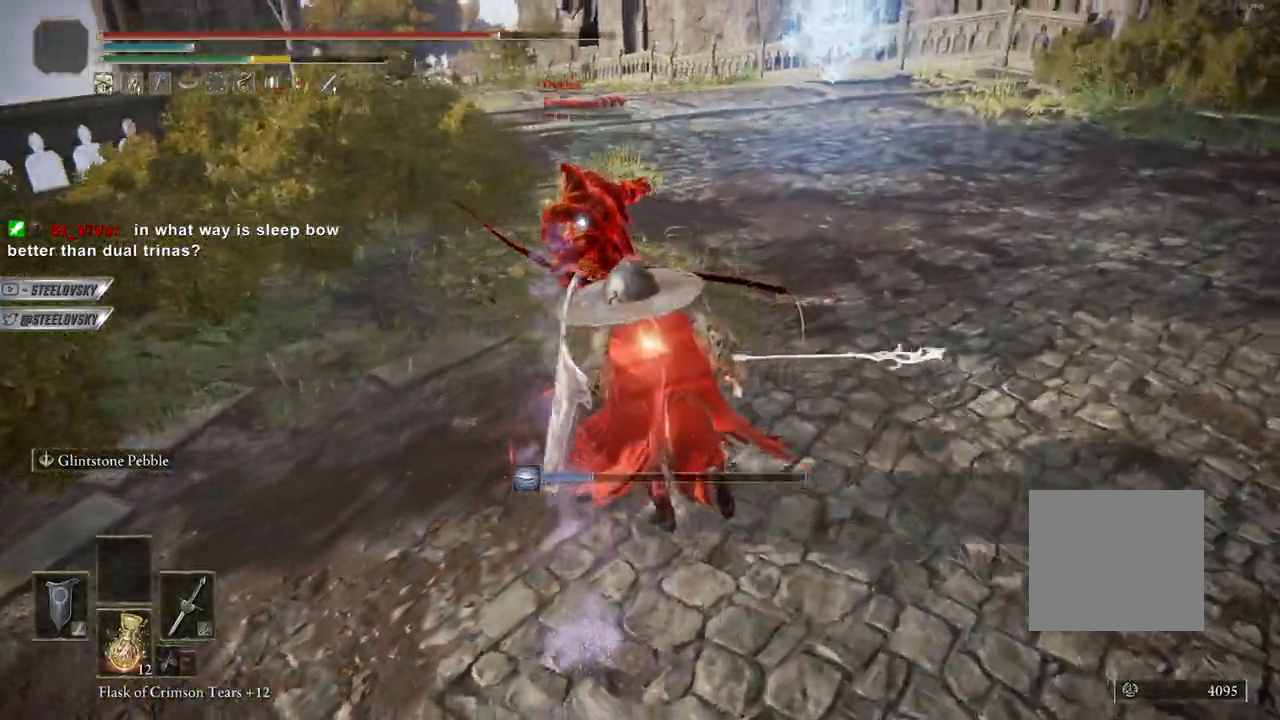
{"buttons": ["CIRCLE", "L1"], "left_stick": "up", "right_stick": "center", "events": [[67, "CROSS", "up"], [250, "CROSS", "down"], [400, "CROSS", "up"], [483, "L1", "down"]]}
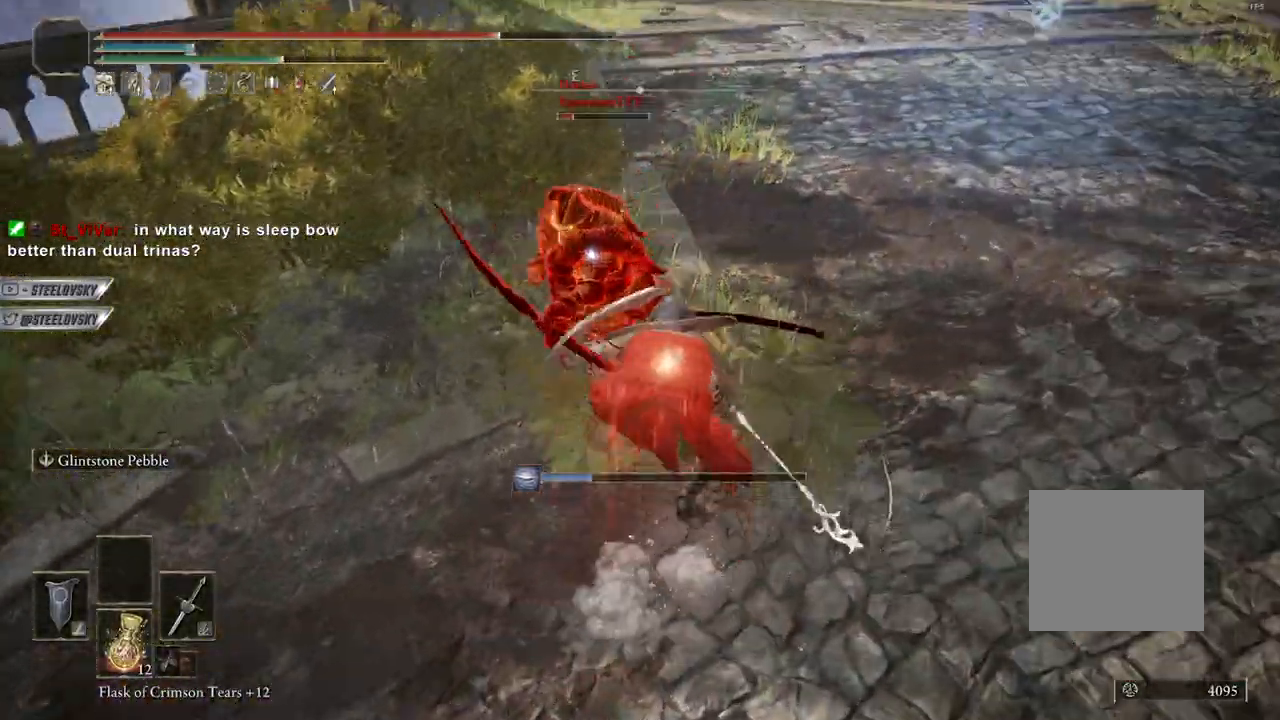
{"buttons": ["CIRCLE", "L1"], "left_stick": "left", "right_stick": "center", "events": [[167, "left_stick", "left"]]}
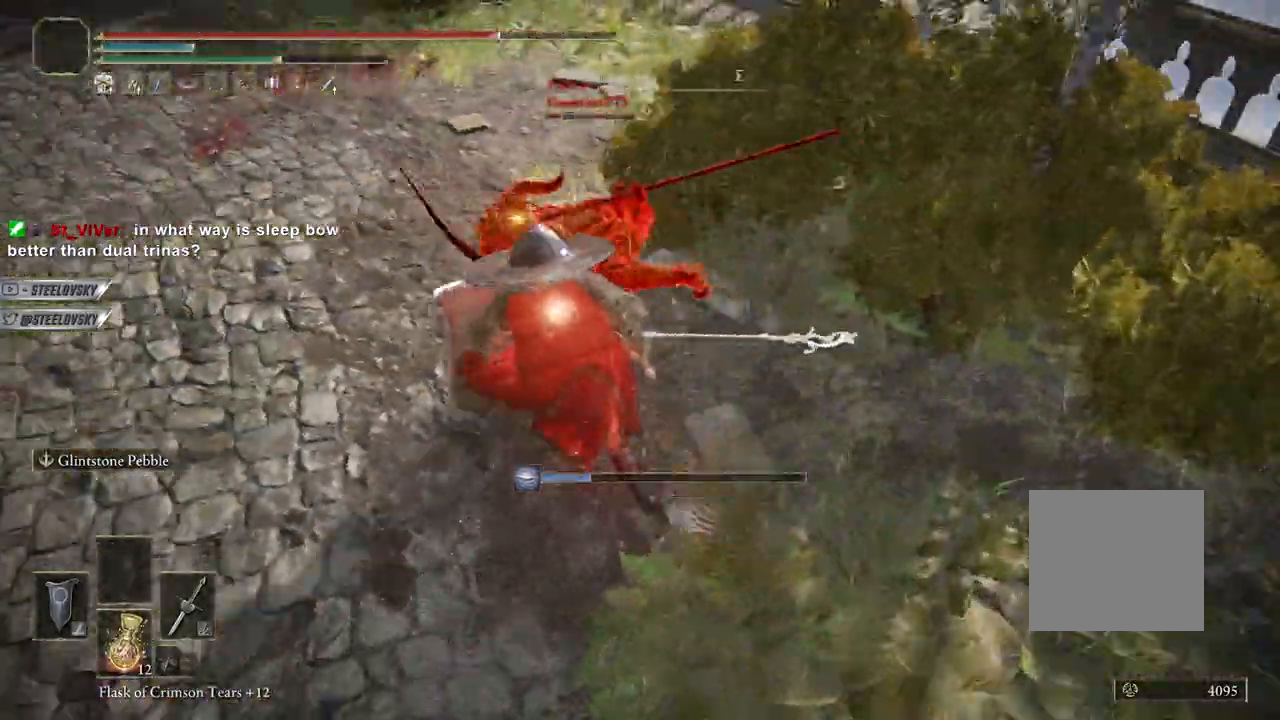
{"buttons": ["CIRCLE"], "left_stick": "up-left", "right_stick": "center", "events": [[50, "left_stick", "center"], [217, "L1", "up"], [333, "CROSS", "down"], [467, "CROSS", "up"], [483, "left_stick", "up-left"]]}
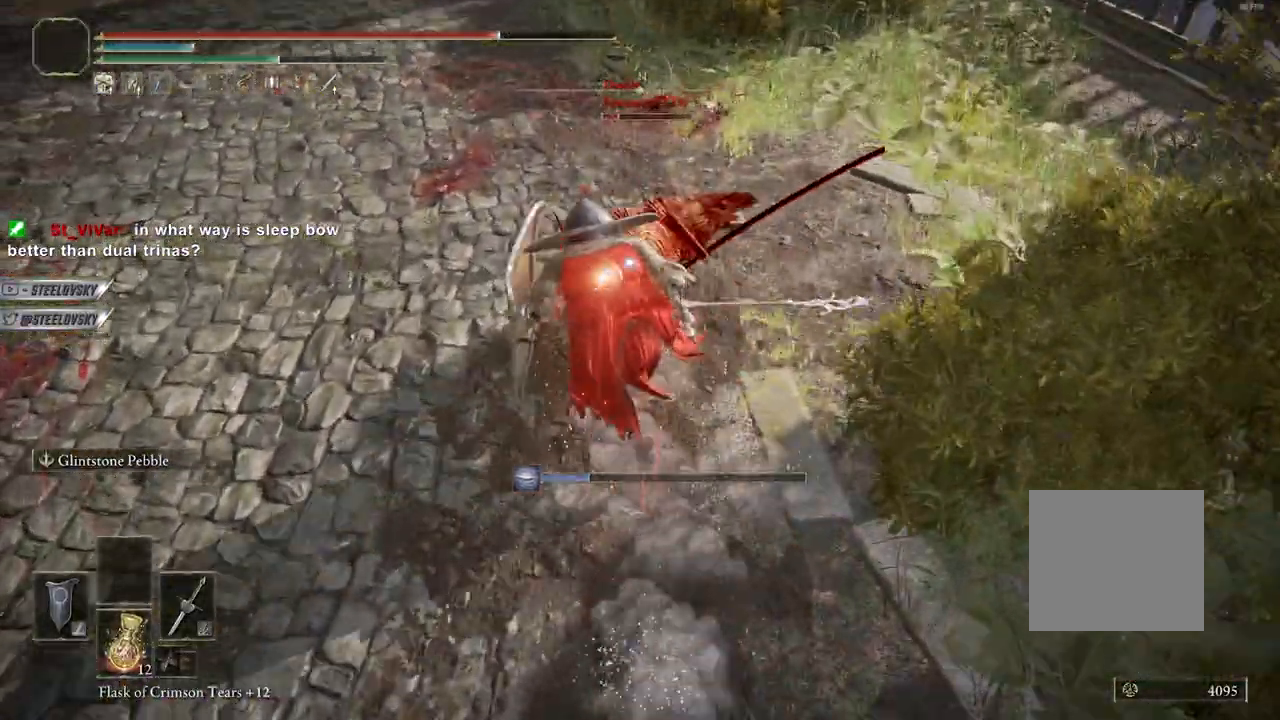
{"buttons": ["CIRCLE"], "left_stick": "up-left", "right_stick": "center", "events": [[167, "CROSS", "down"], [300, "CROSS", "up"]]}
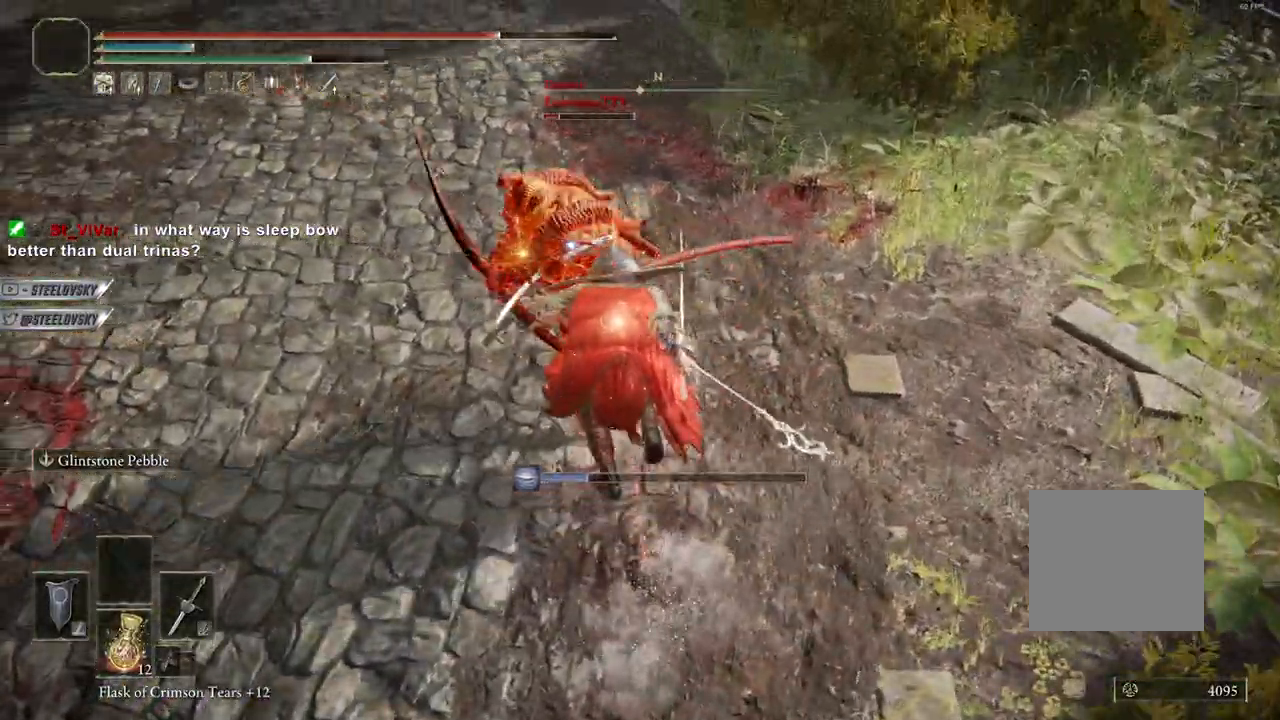
{"buttons": ["CIRCLE"], "left_stick": "up-left", "right_stick": "center", "events": [[317, "R1", "down"], [417, "R1", "up"]]}
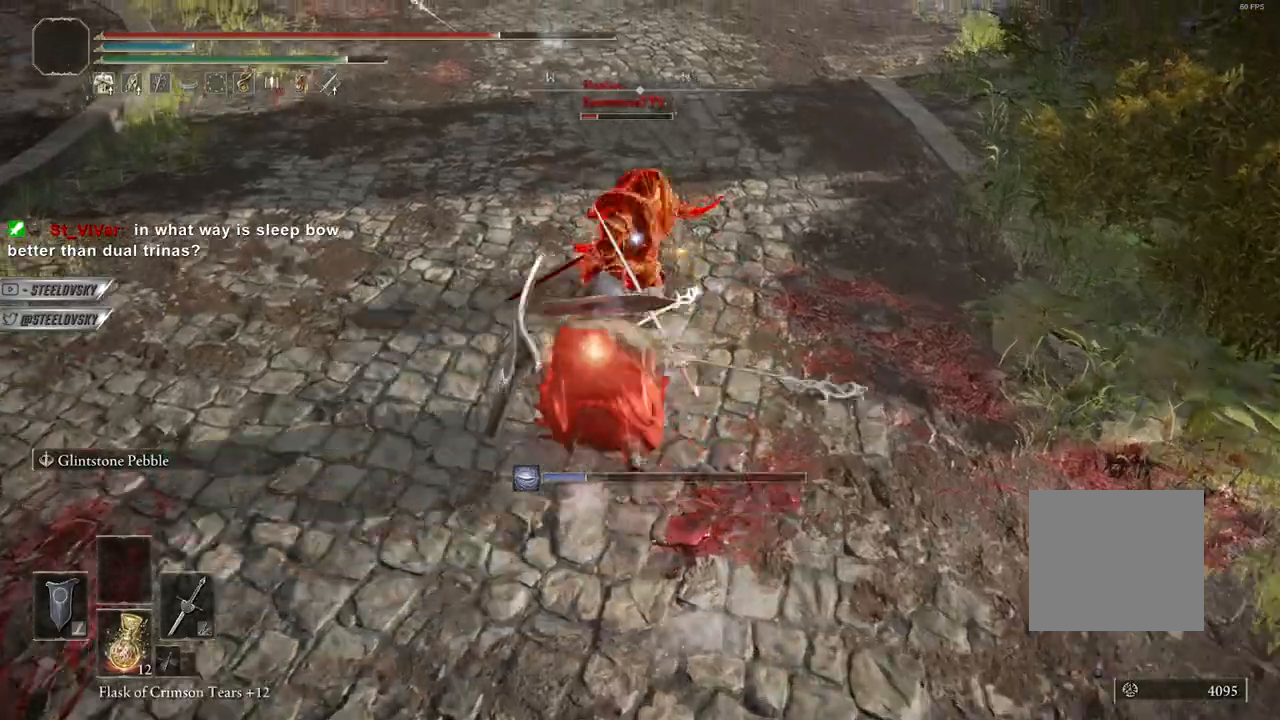
{"buttons": ["CIRCLE"], "left_stick": "up-left", "right_stick": "center", "events": []}
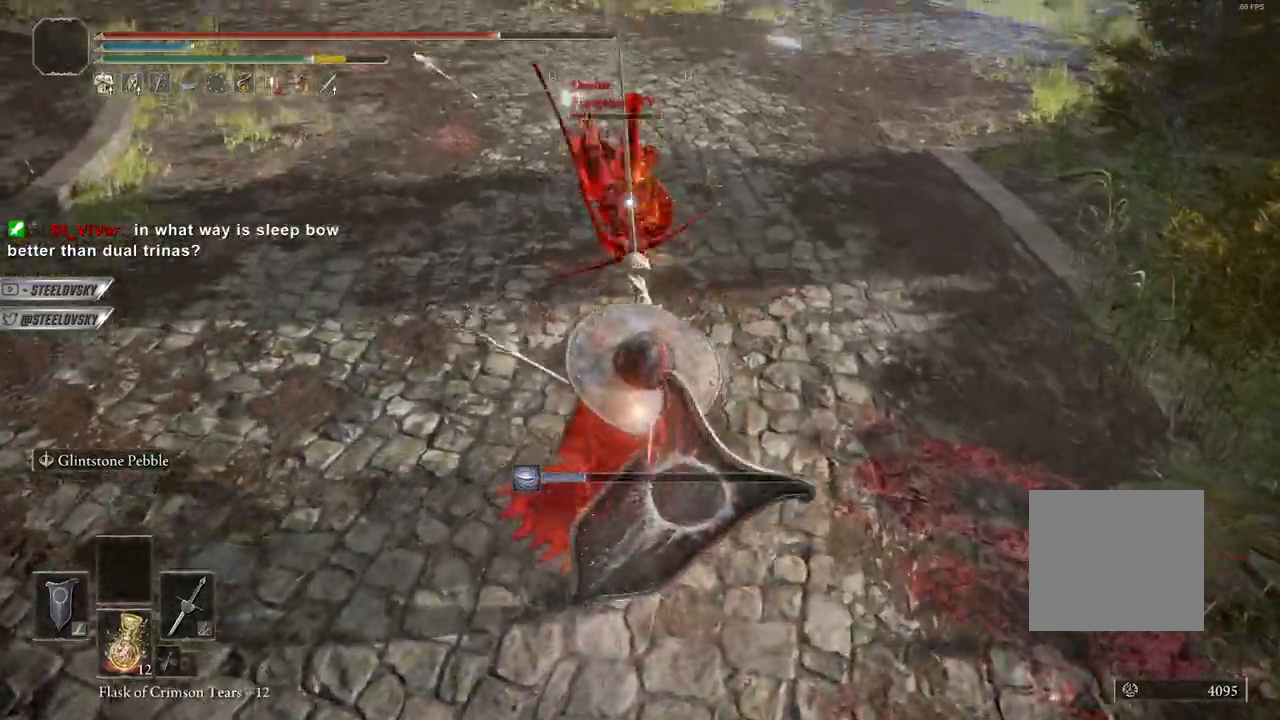
{"buttons": ["CIRCLE", "L1"], "left_stick": "right", "right_stick": "center", "events": [[17, "L1", "down"], [283, "left_stick", "right"]]}
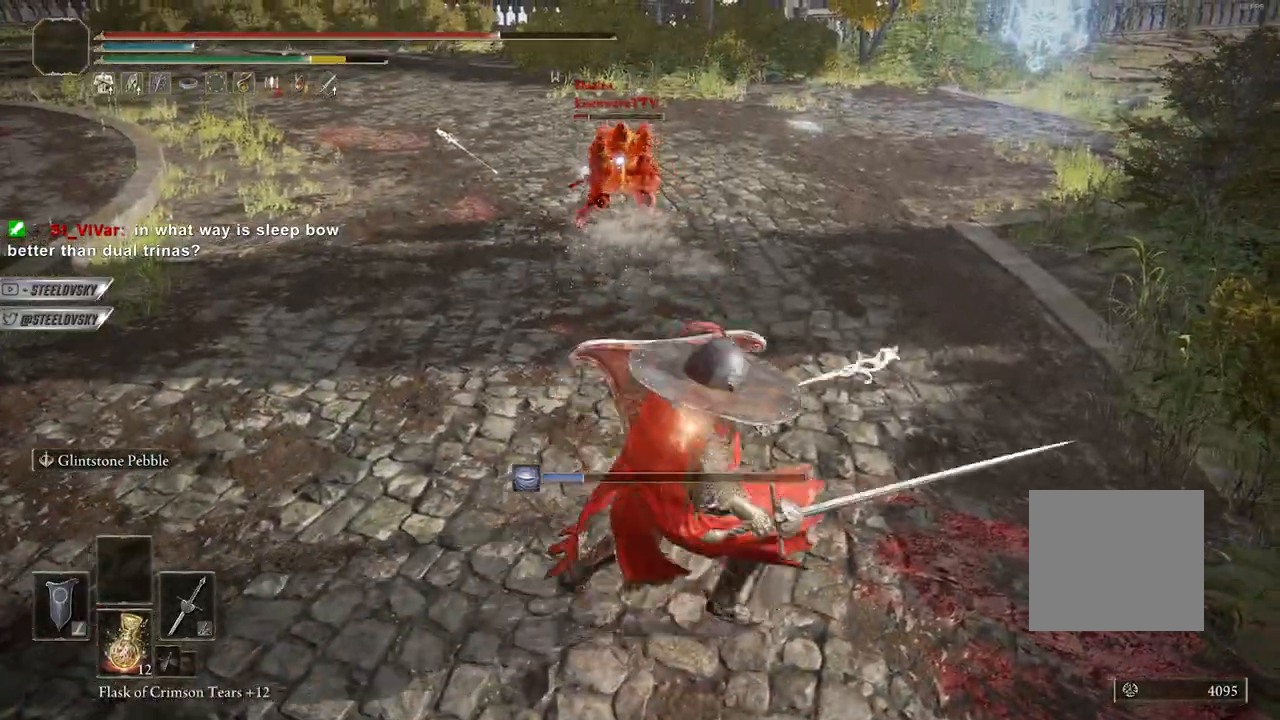
{"buttons": ["CIRCLE", "L1"], "left_stick": "up", "right_stick": "center", "events": [[67, "R2", "down"], [117, "left_stick", "up-right"], [183, "R2", "up"], [367, "left_stick", "up"]]}
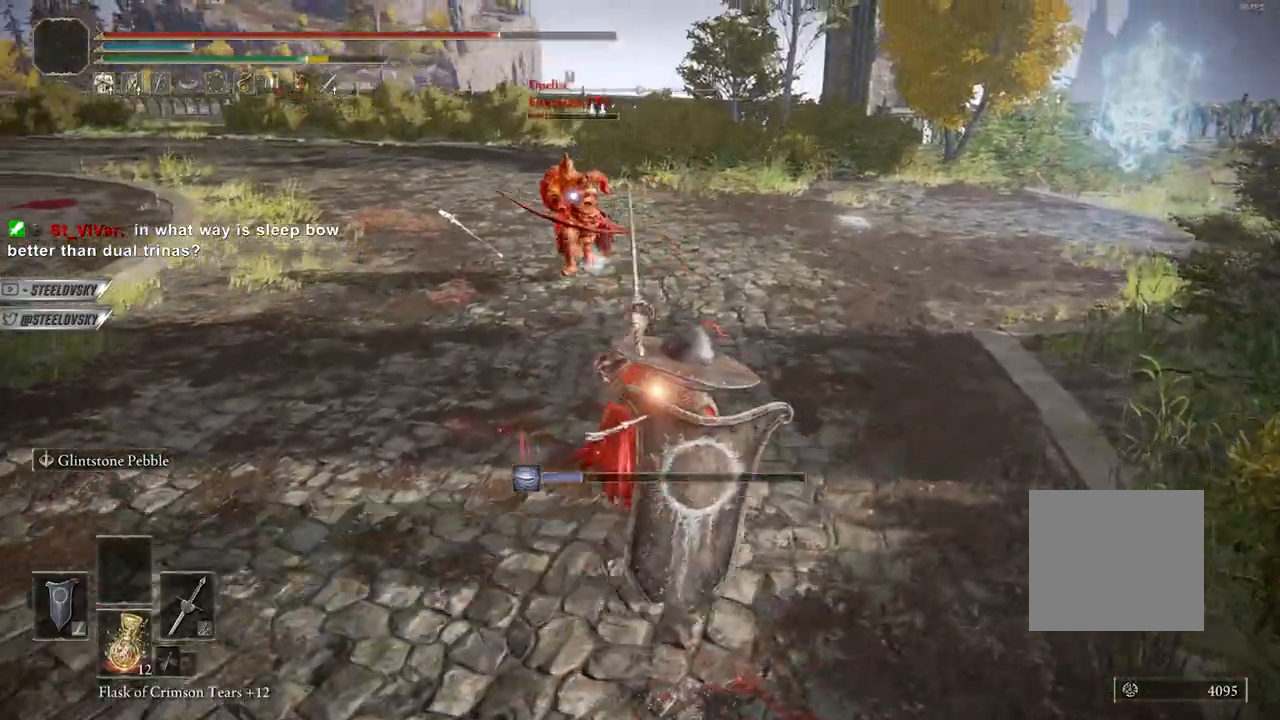
{"buttons": ["L1"], "left_stick": "up-left", "right_stick": "center", "events": [[183, "CIRCLE", "up"], [200, "L1", "up"], [300, "left_stick", "up-left"], [450, "L1", "down"]]}
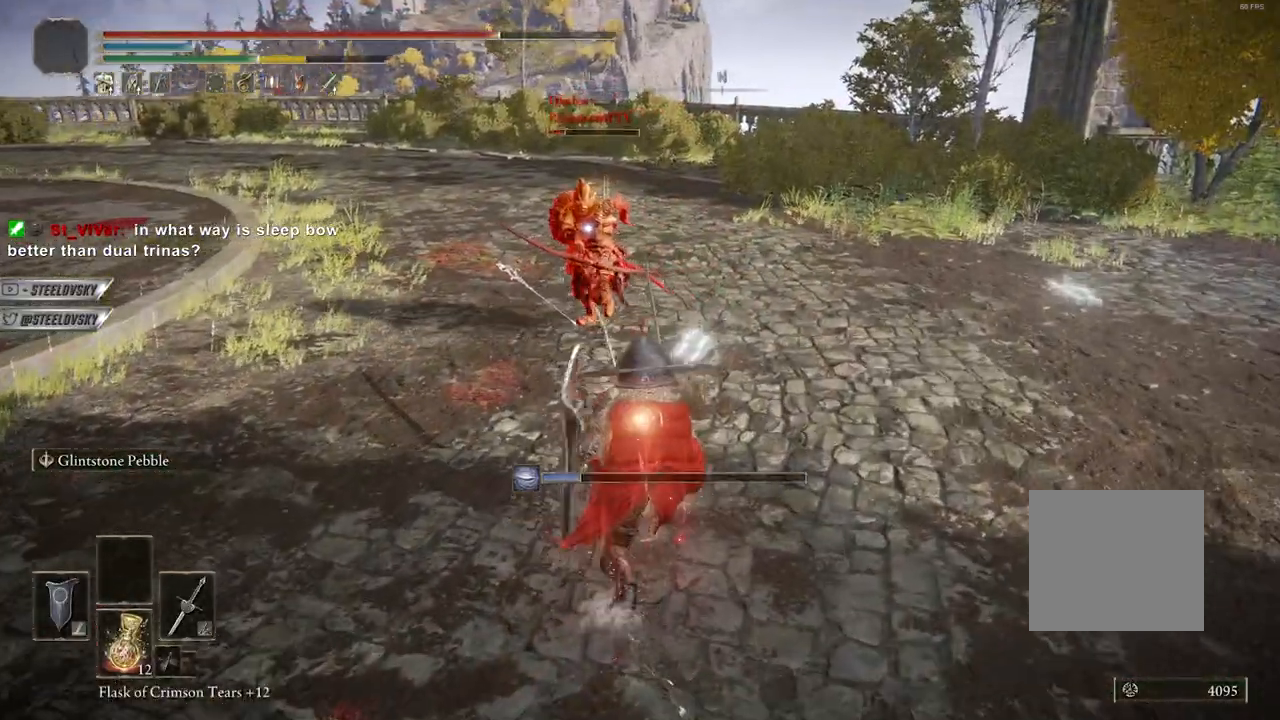
{"buttons": ["L1"], "left_stick": "left", "right_stick": "center", "events": [[17, "left_stick", "down-right"], [217, "left_stick", "left"]]}